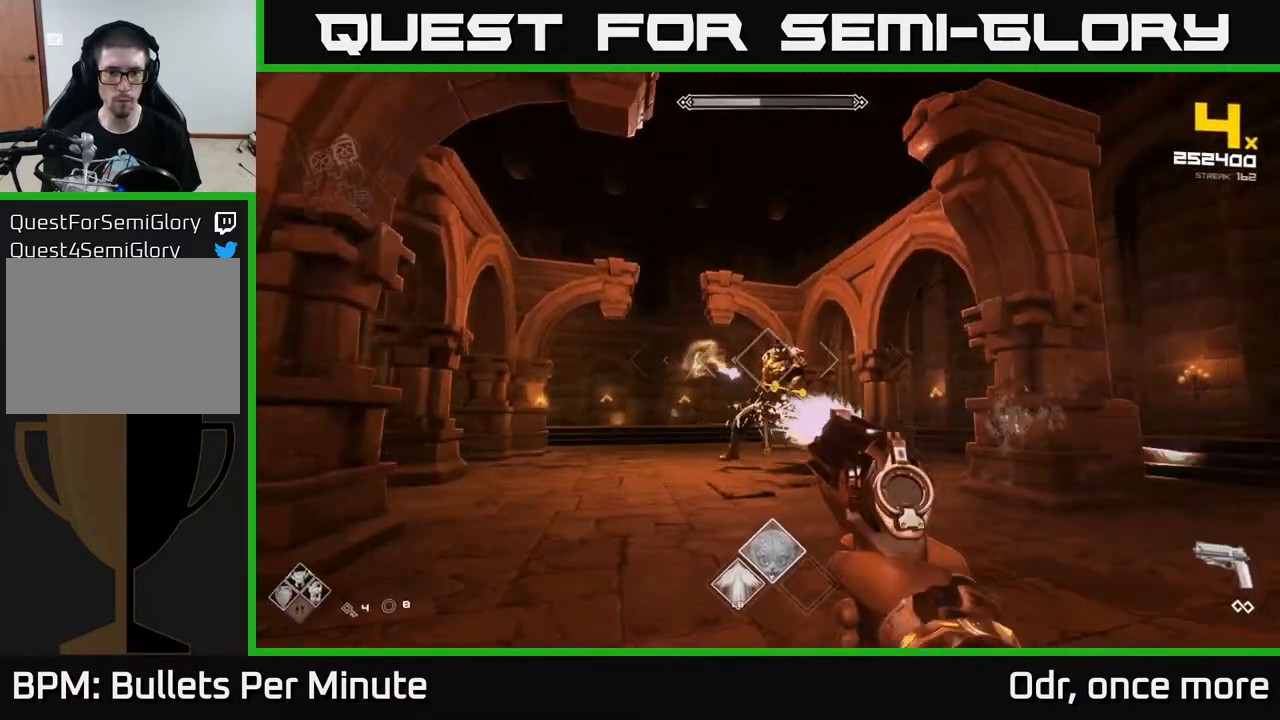
Gameplay with a controller (Xbox layout); each line is a JSON object with the inputs held at the frame after it. "events" lists button and stick changes between this image and that frame as [ms after this image, input, new state], when the widget could be followed in between.
{"buttons": [], "left_stick": "down-left", "right_stick": "center", "events": [[17, "R2", "down"], [100, "R2", "up"], [283, "left_stick", "down-left"], [367, "R2", "down"], [467, "R2", "up"]]}
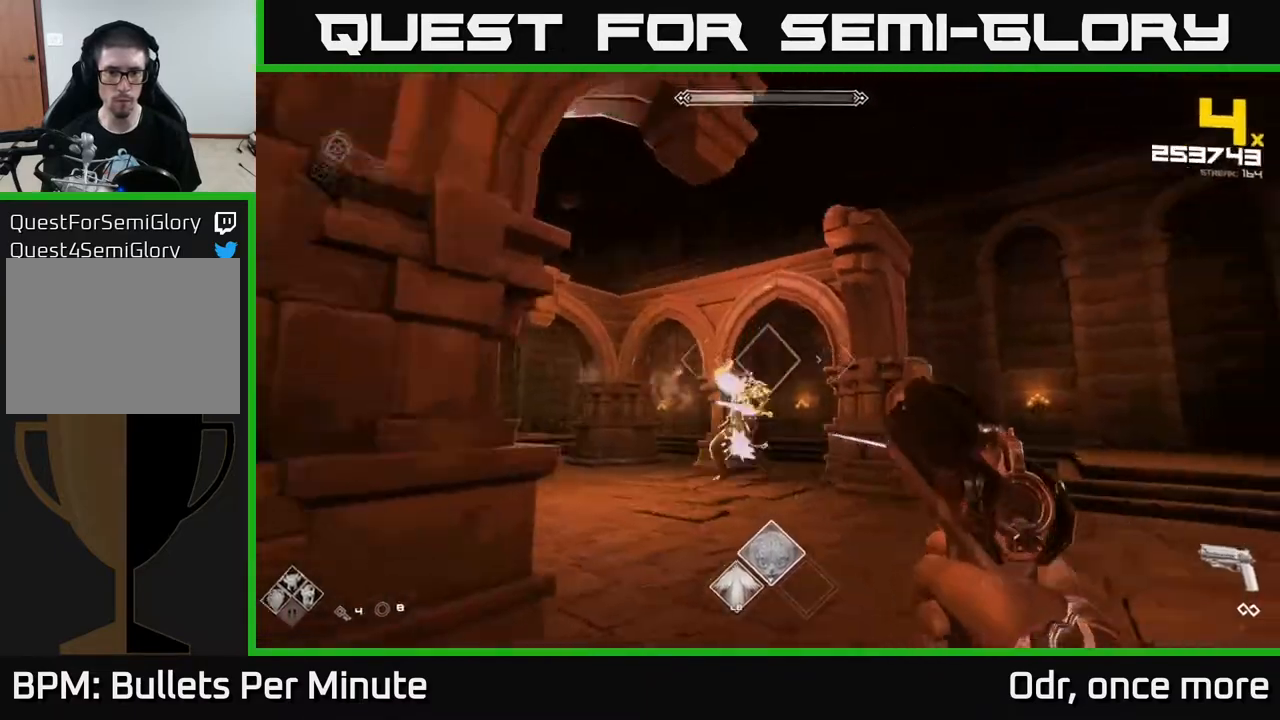
{"buttons": [], "left_stick": "left", "right_stick": "center", "events": [[217, "R2", "down"], [317, "R2", "up"], [350, "left_stick", "left"]]}
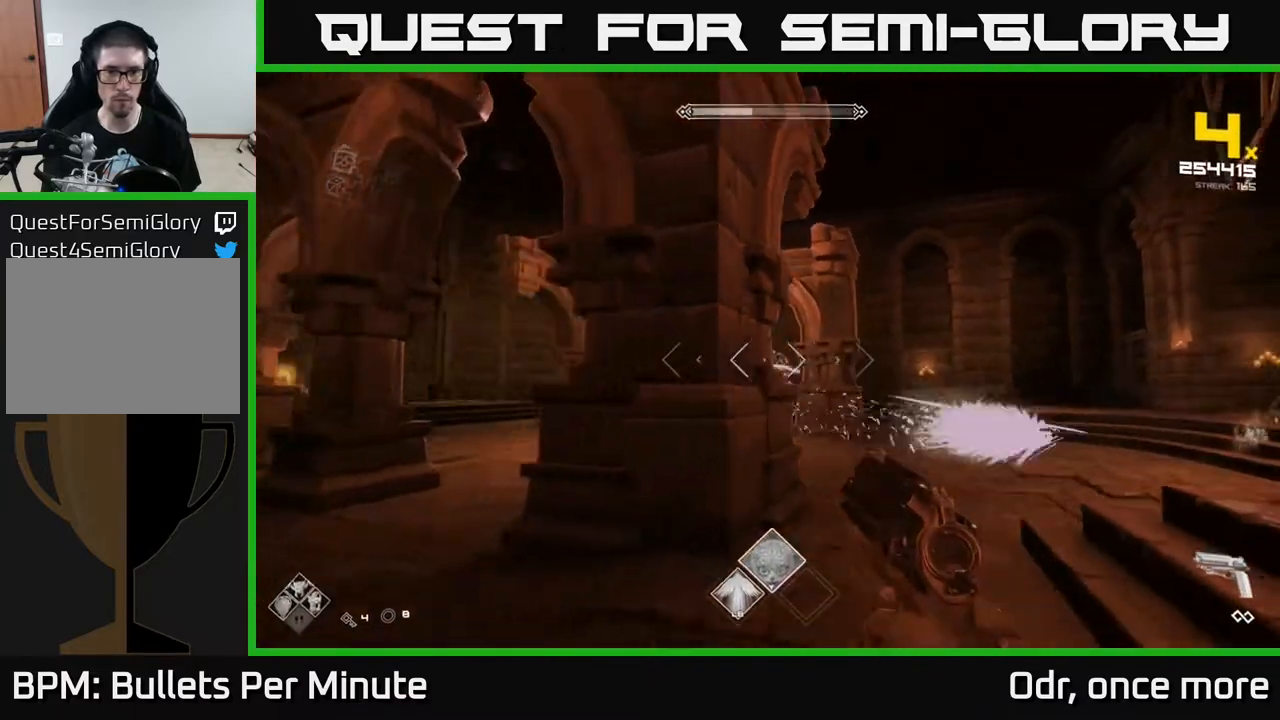
{"buttons": ["R2"], "left_stick": "left", "right_stick": "center", "events": [[467, "R2", "down"]]}
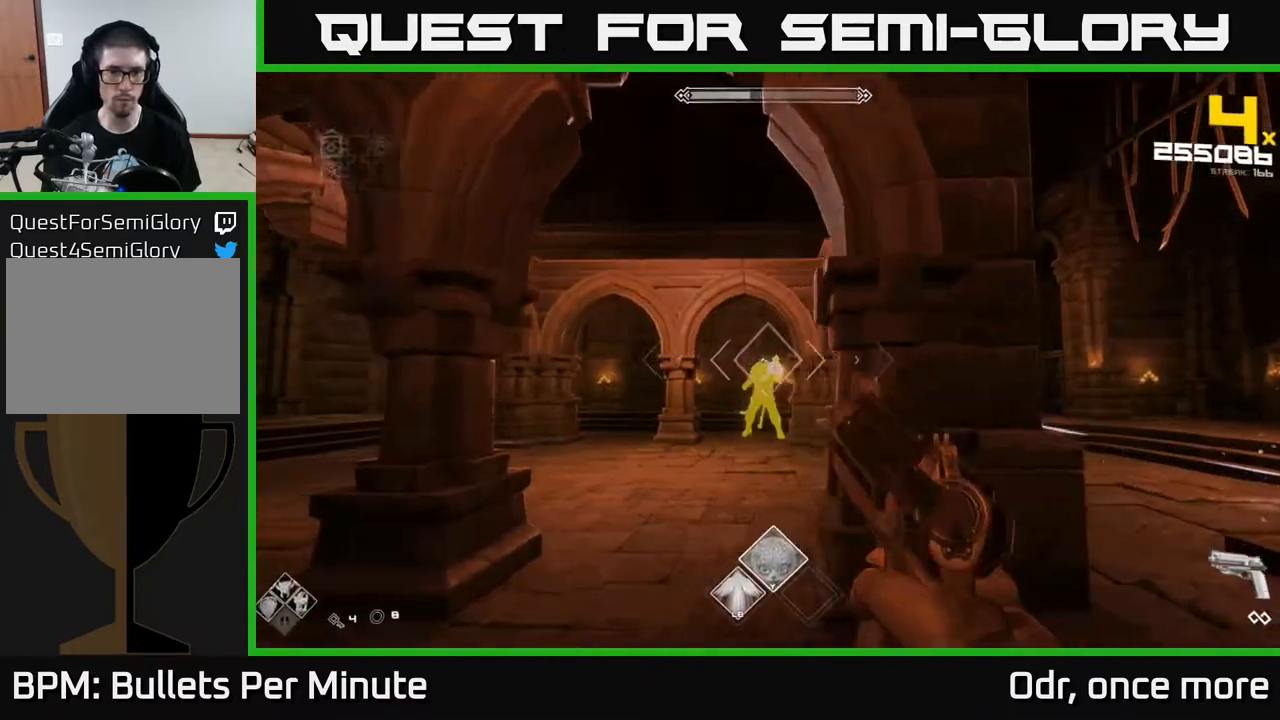
{"buttons": [], "left_stick": "left", "right_stick": "center", "events": [[83, "R2", "up"], [150, "left_stick", "up-left"], [250, "R2", "down"], [317, "R2", "up"], [383, "left_stick", "center"], [467, "left_stick", "left"]]}
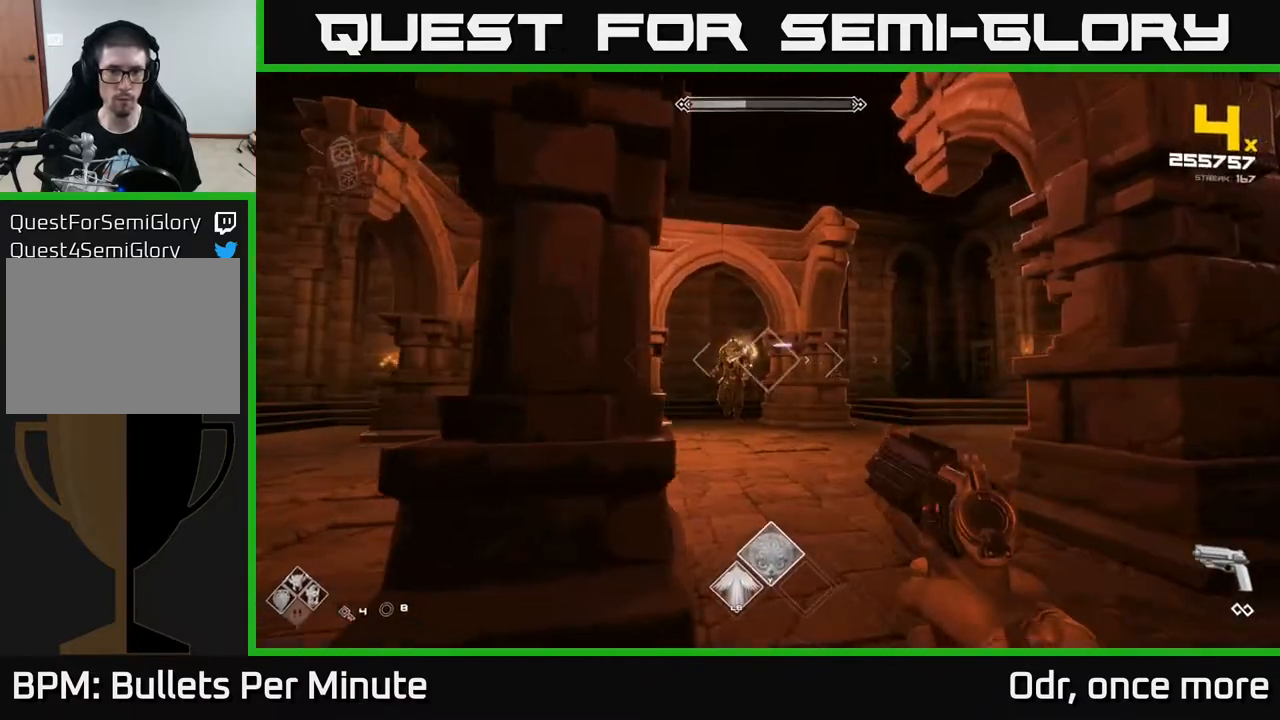
{"buttons": [], "left_stick": "up-left", "right_stick": "center", "events": [[100, "R2", "down"], [183, "R2", "up"], [317, "left_stick", "up-left"], [400, "right_stick", "right"], [433, "R2", "down"], [483, "right_stick", "center"], [500, "R2", "up"]]}
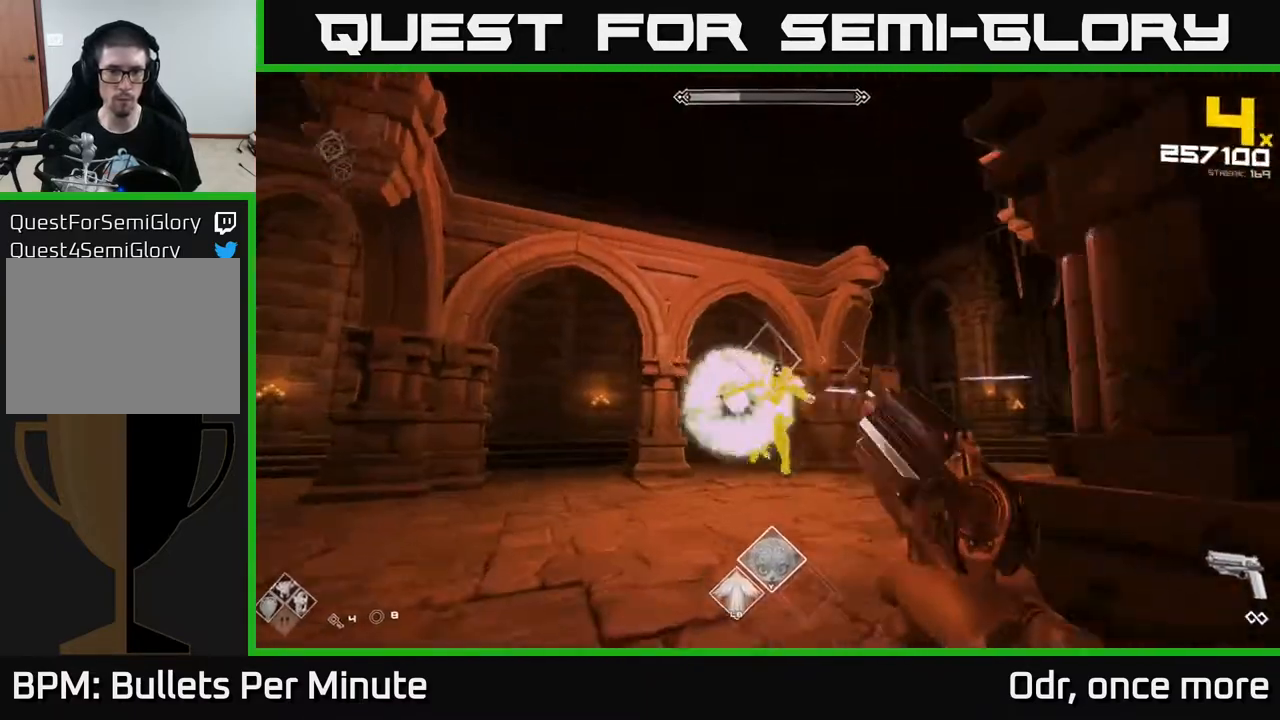
{"buttons": [], "left_stick": "left", "right_stick": "center", "events": [[100, "left_stick", "left"], [267, "R2", "down"], [350, "R2", "up"]]}
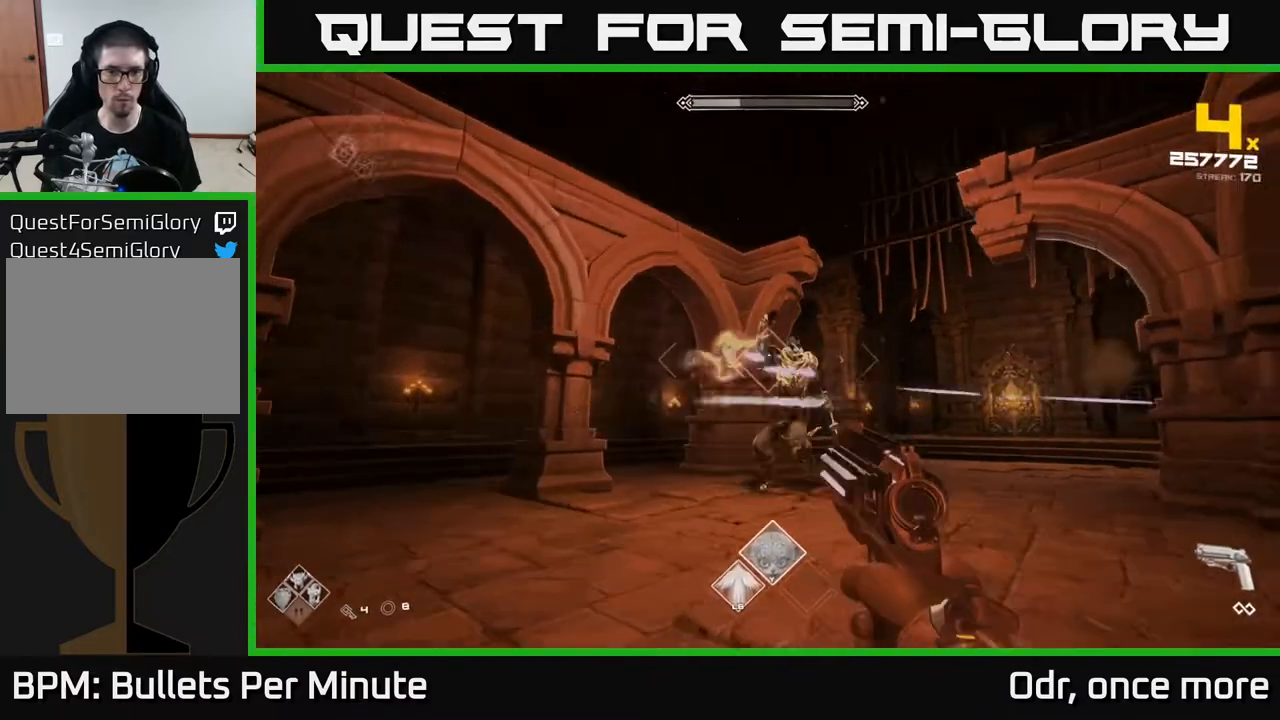
{"buttons": [], "left_stick": "down-left", "right_stick": "center", "events": [[83, "R2", "down"], [117, "right_stick", "right"], [183, "R2", "up"], [300, "left_stick", "down-left"], [367, "right_stick", "center"], [417, "R2", "down"], [467, "R2", "up"]]}
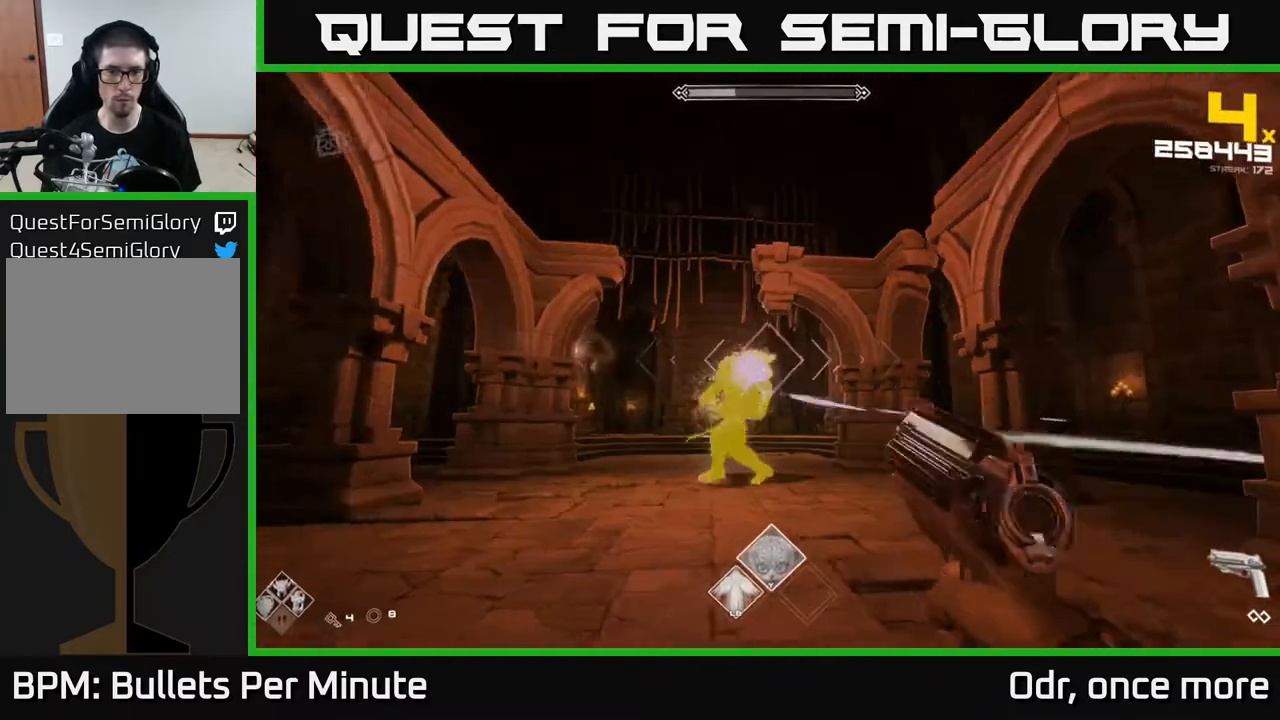
{"buttons": [], "left_stick": "down-left", "right_stick": "center", "events": [[267, "R2", "down"], [333, "R2", "up"]]}
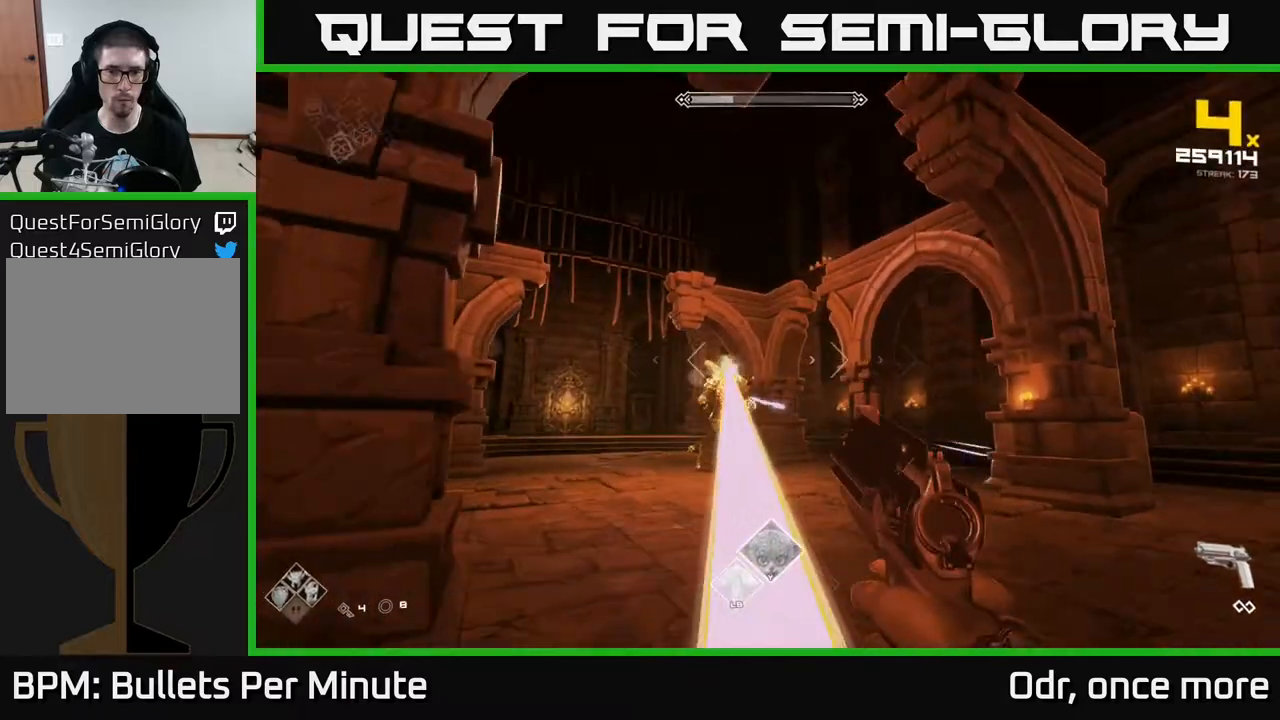
{"buttons": [], "left_stick": "left", "right_stick": "center", "events": [[100, "left_stick", "left"], [117, "R2", "down"], [200, "R2", "up"]]}
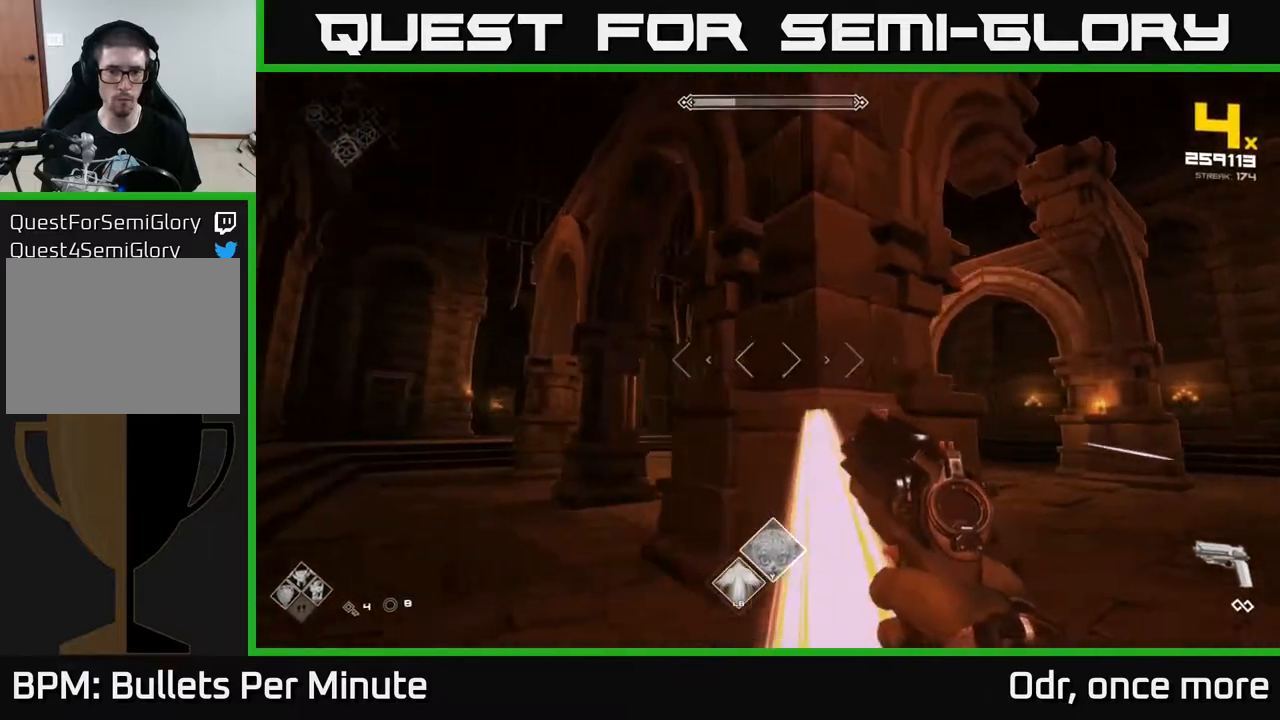
{"buttons": [], "left_stick": "left", "right_stick": "center", "events": [[267, "left_stick", "center"], [267, "right_stick", "down-right"], [367, "R2", "down"], [367, "right_stick", "center"], [417, "R2", "up"], [467, "left_stick", "left"]]}
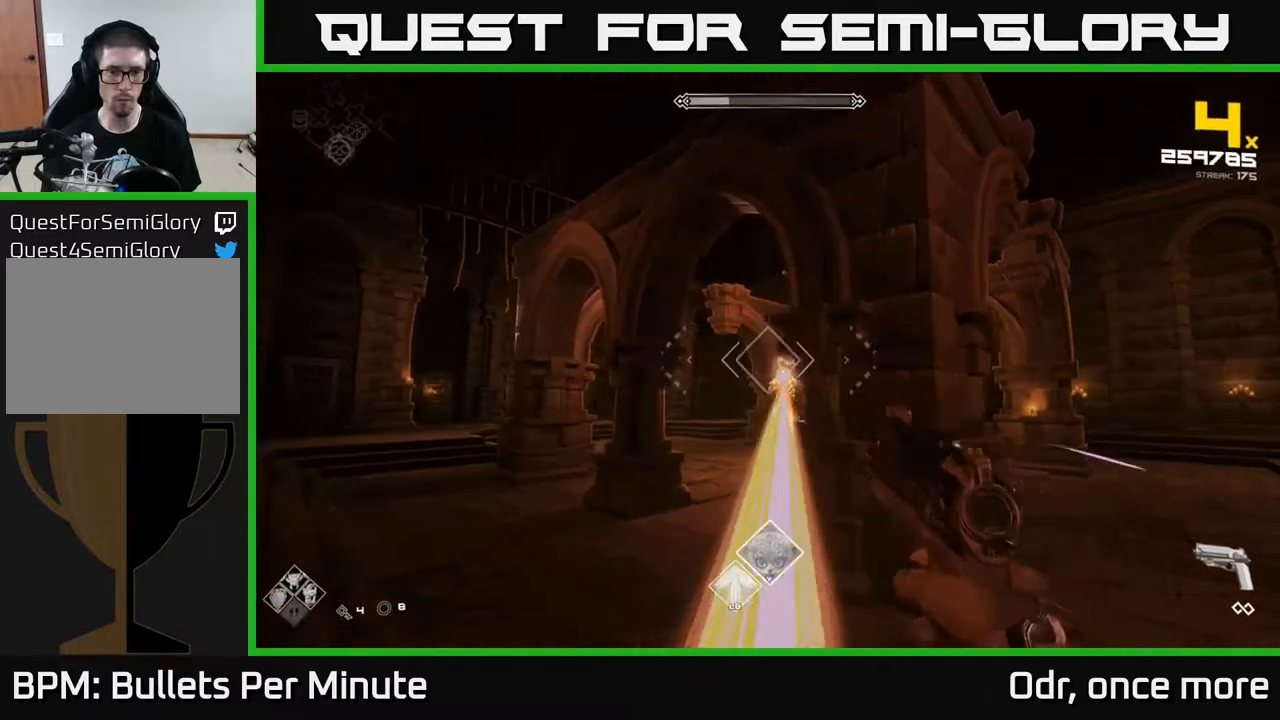
{"buttons": [], "left_stick": "right", "right_stick": "center", "events": [[67, "left_stick", "center"], [183, "R2", "down"], [217, "left_stick", "right"], [250, "R2", "up"]]}
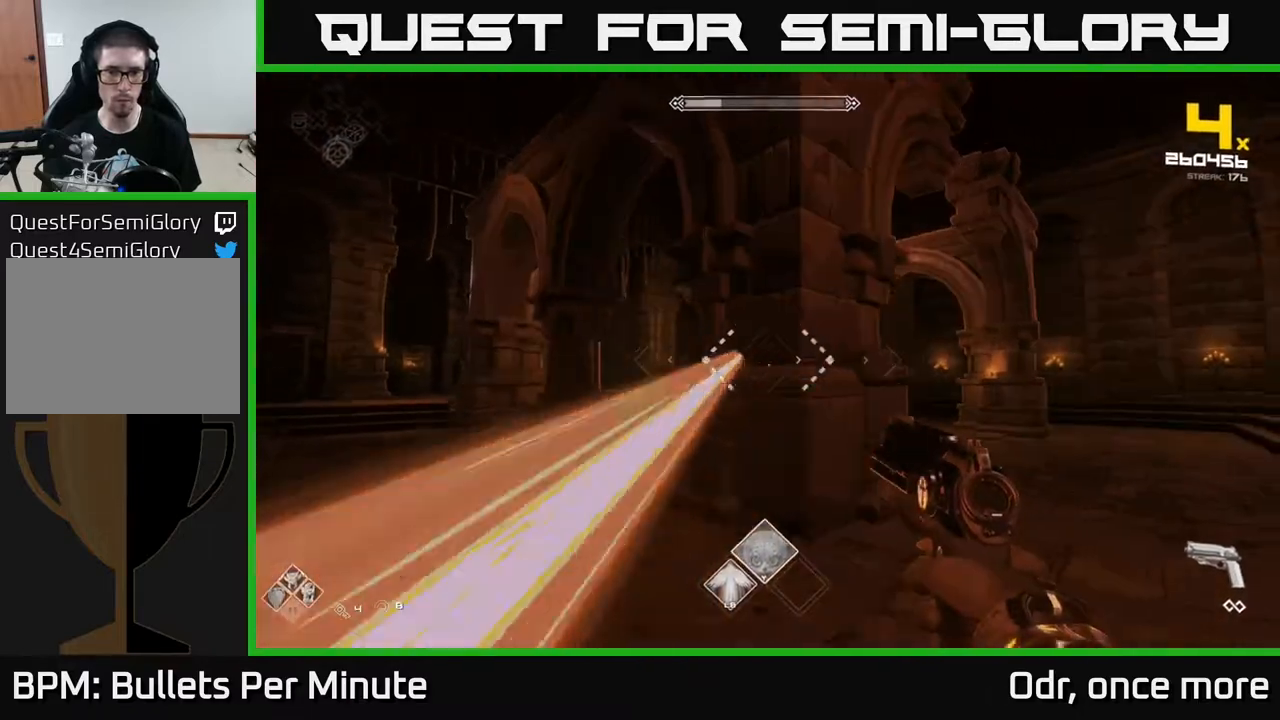
{"buttons": [], "left_stick": "center", "right_stick": "center", "events": [[33, "left_stick", "center"]]}
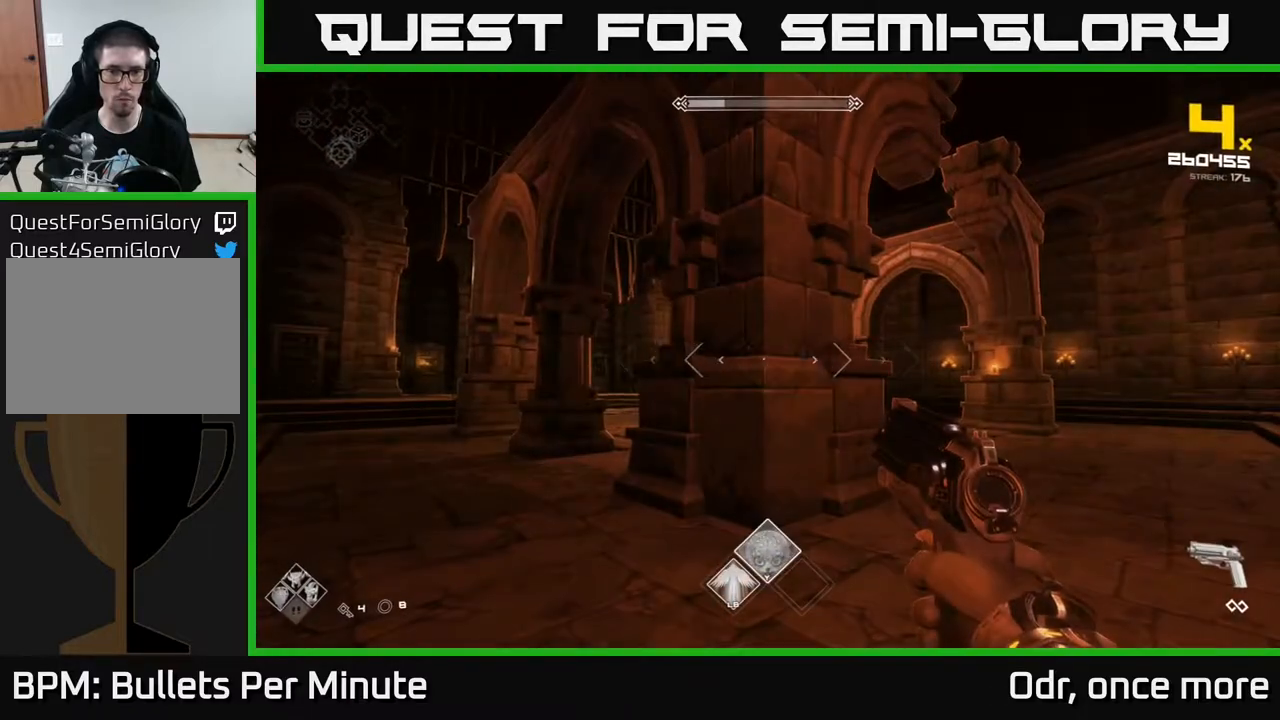
{"buttons": [], "left_stick": "center", "right_stick": "center", "events": []}
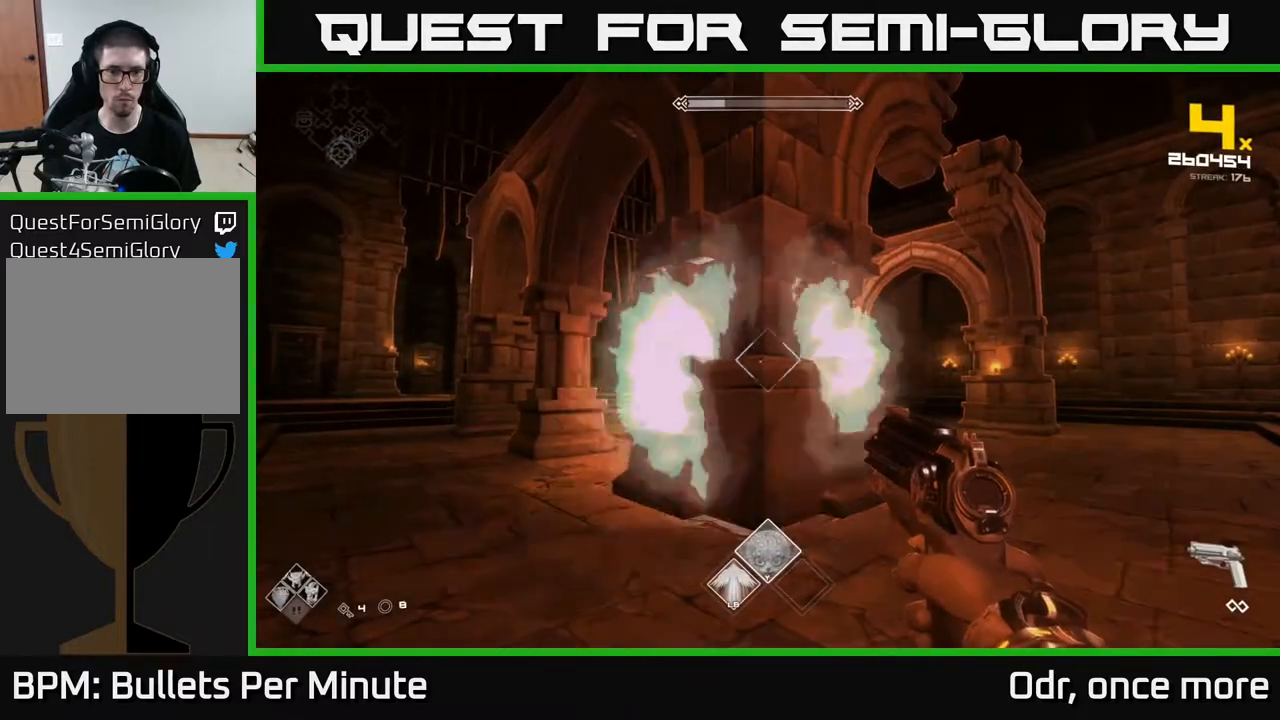
{"buttons": [], "left_stick": "right", "right_stick": "left", "events": [[183, "left_stick", "right"], [500, "right_stick", "left"]]}
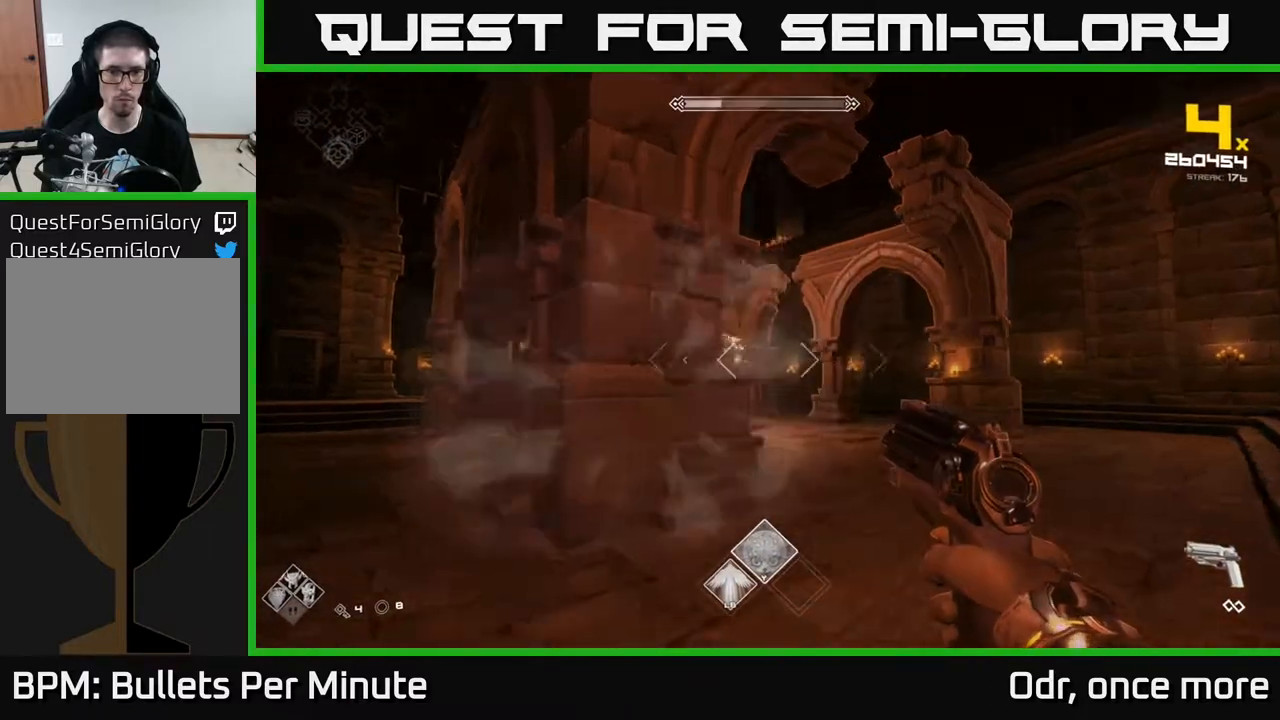
{"buttons": [], "left_stick": "right", "right_stick": "center", "events": [[183, "right_stick", "center"], [250, "R2", "down"], [350, "R2", "up"]]}
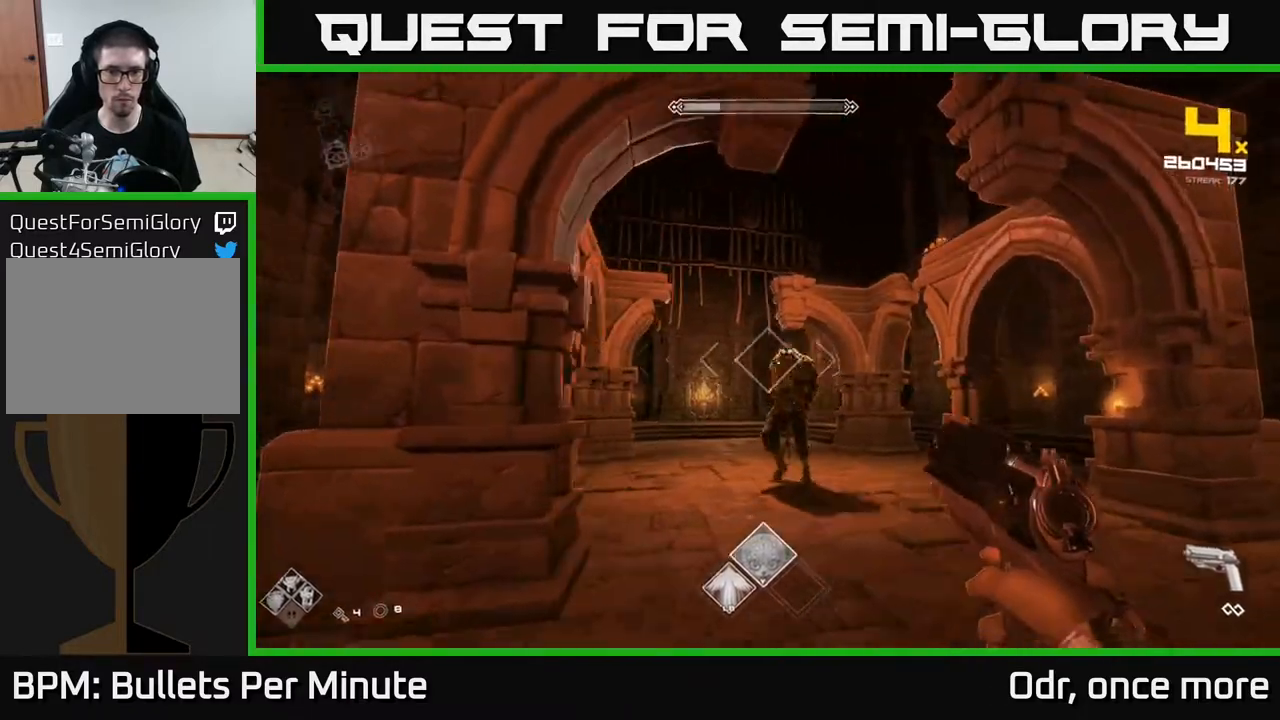
{"buttons": [], "left_stick": "right", "right_stick": "center", "events": [[17, "R2", "down"], [117, "R2", "up"], [250, "right_stick", "left"], [333, "R2", "down"], [383, "right_stick", "center"], [417, "R2", "up"]]}
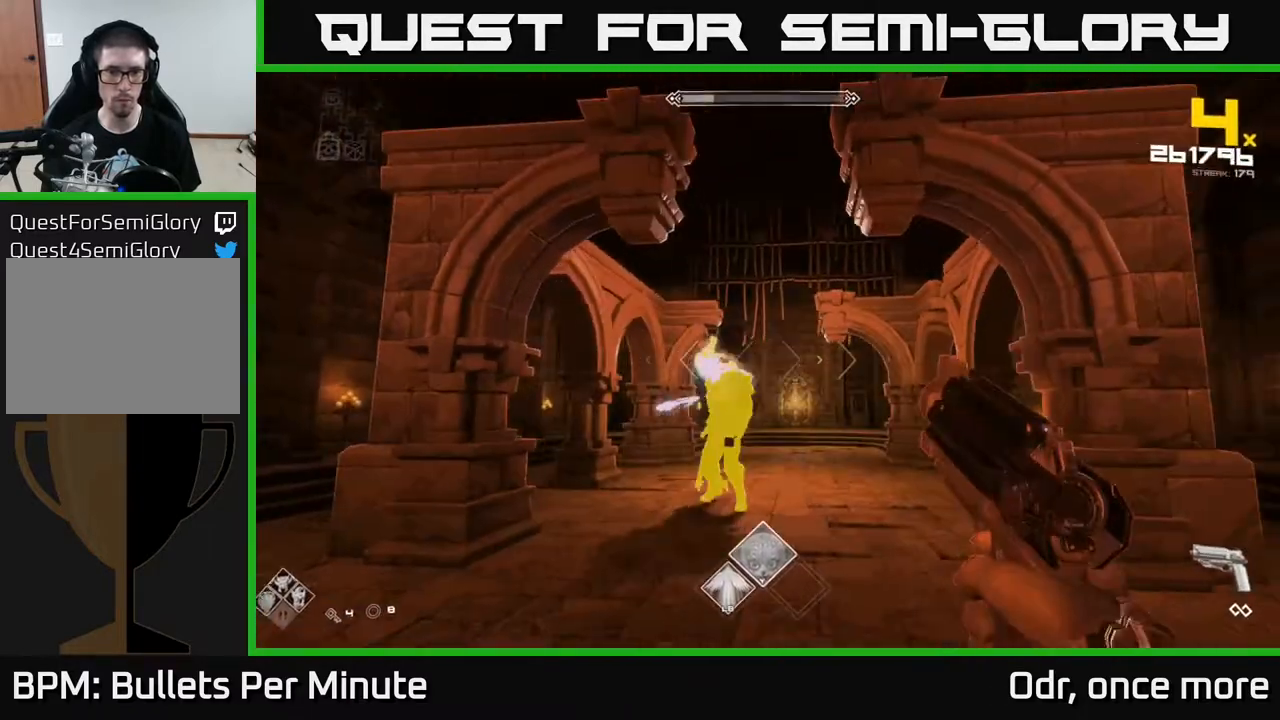
{"buttons": [], "left_stick": "right", "right_stick": "left", "events": [[83, "right_stick", "left"], [183, "R2", "down"], [250, "R2", "up"], [250, "right_stick", "center"], [467, "right_stick", "left"]]}
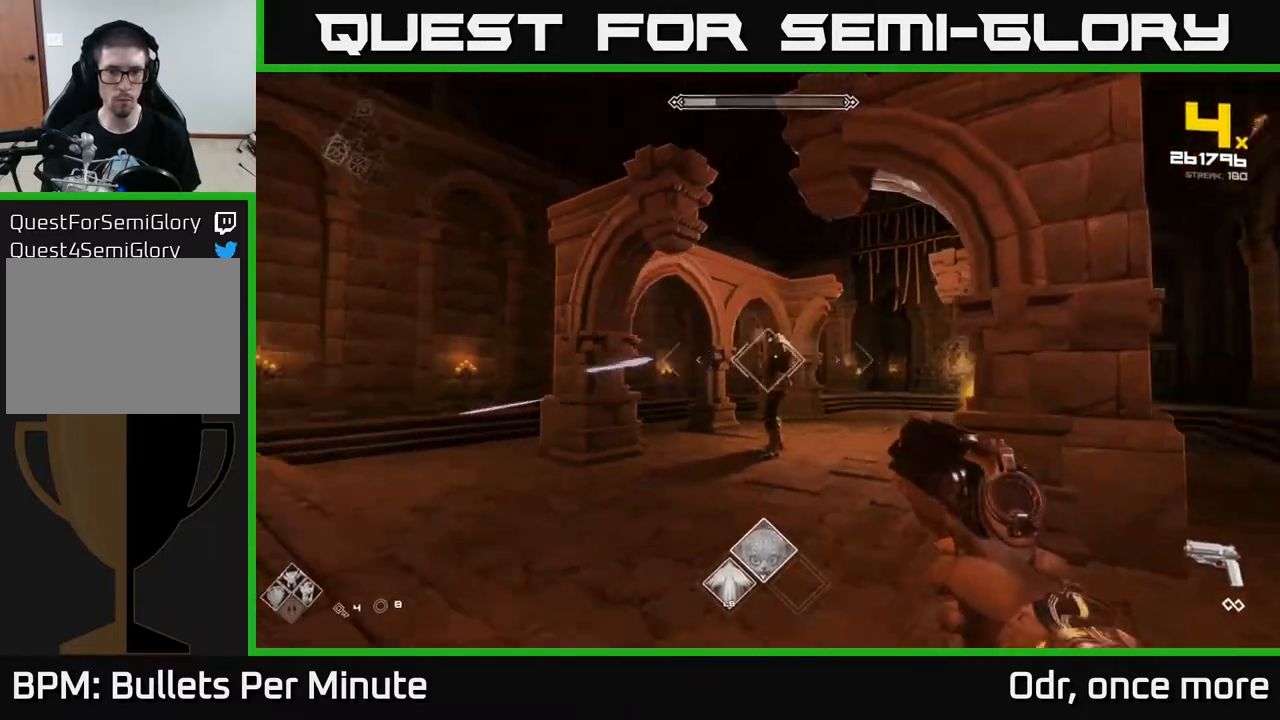
{"buttons": [], "left_stick": "down", "right_stick": "center", "events": [[33, "R2", "down"], [50, "right_stick", "center"], [100, "R2", "up"], [233, "right_stick", "left"], [333, "left_stick", "center"], [367, "R2", "down"], [383, "right_stick", "center"], [433, "R2", "up"], [467, "left_stick", "down"]]}
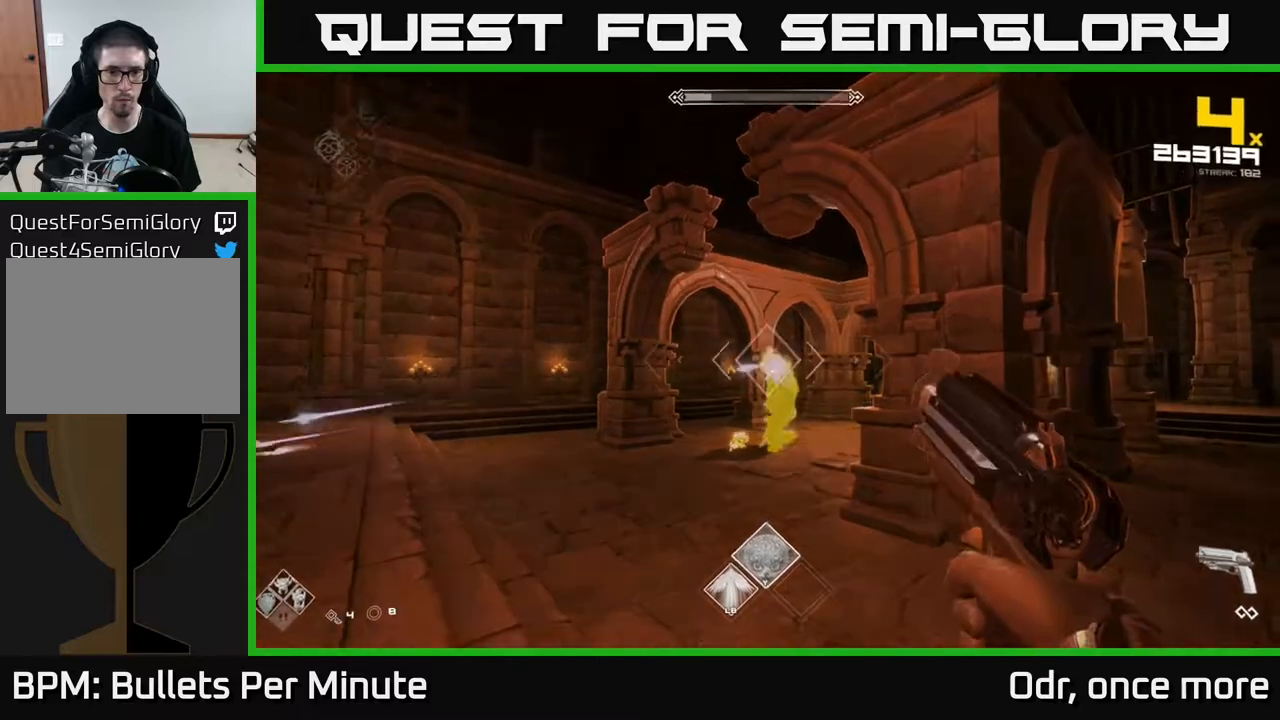
{"buttons": [], "left_stick": "center", "right_stick": "right", "events": [[67, "right_stick", "down-left"], [133, "left_stick", "center"], [183, "right_stick", "center"], [200, "R2", "down"], [300, "R2", "up"], [350, "left_stick", "right"], [467, "left_stick", "center"], [483, "right_stick", "right"]]}
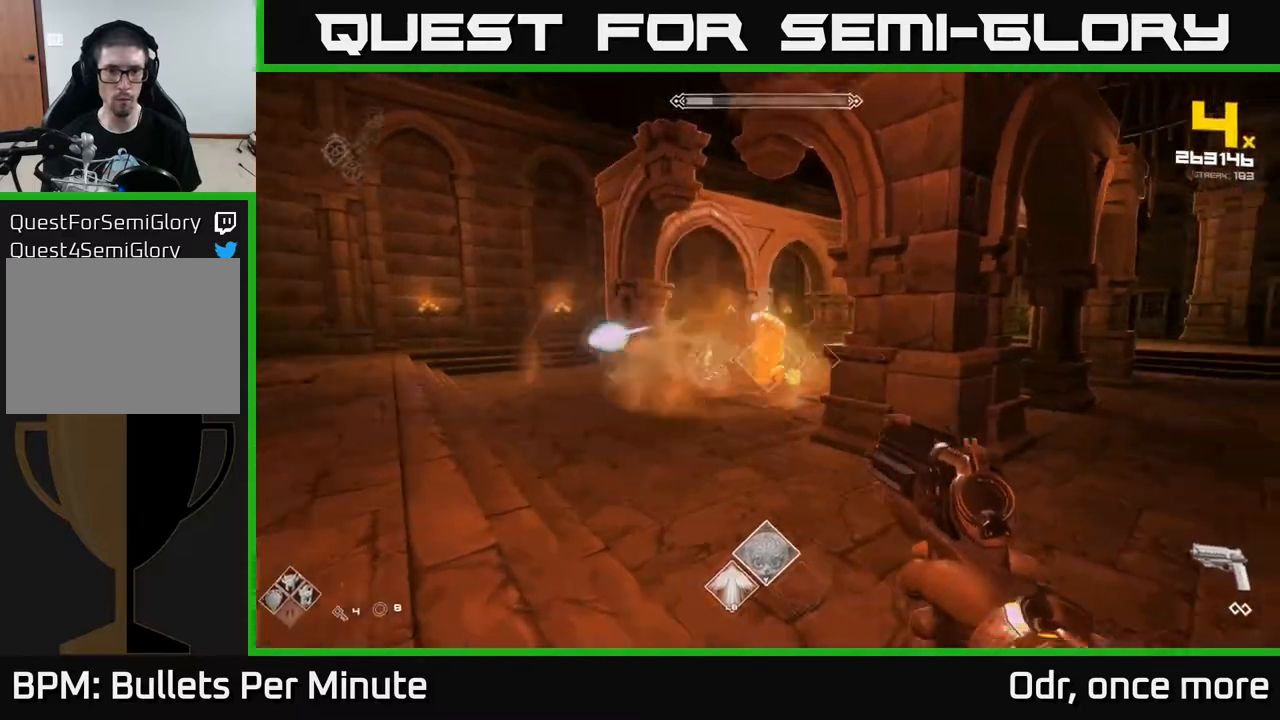
{"buttons": ["R2"], "left_stick": "right", "right_stick": "left", "events": [[33, "R2", "down"], [100, "right_stick", "center"], [133, "R2", "up"], [400, "left_stick", "right"], [483, "R2", "down"], [483, "right_stick", "left"]]}
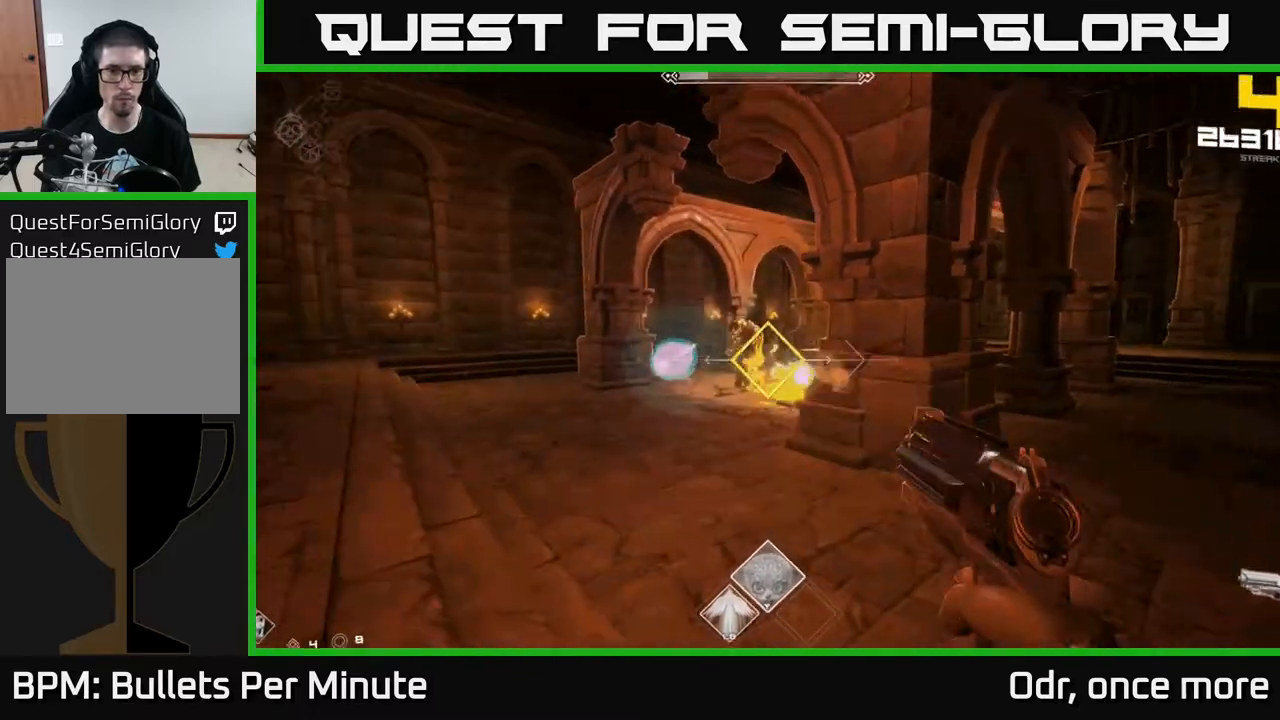
{"buttons": [], "left_stick": "left", "right_stick": "center", "events": [[83, "right_stick", "center"], [100, "R2", "up"], [167, "left_stick", "up"], [283, "R2", "down"], [317, "left_stick", "left"], [333, "R2", "up"]]}
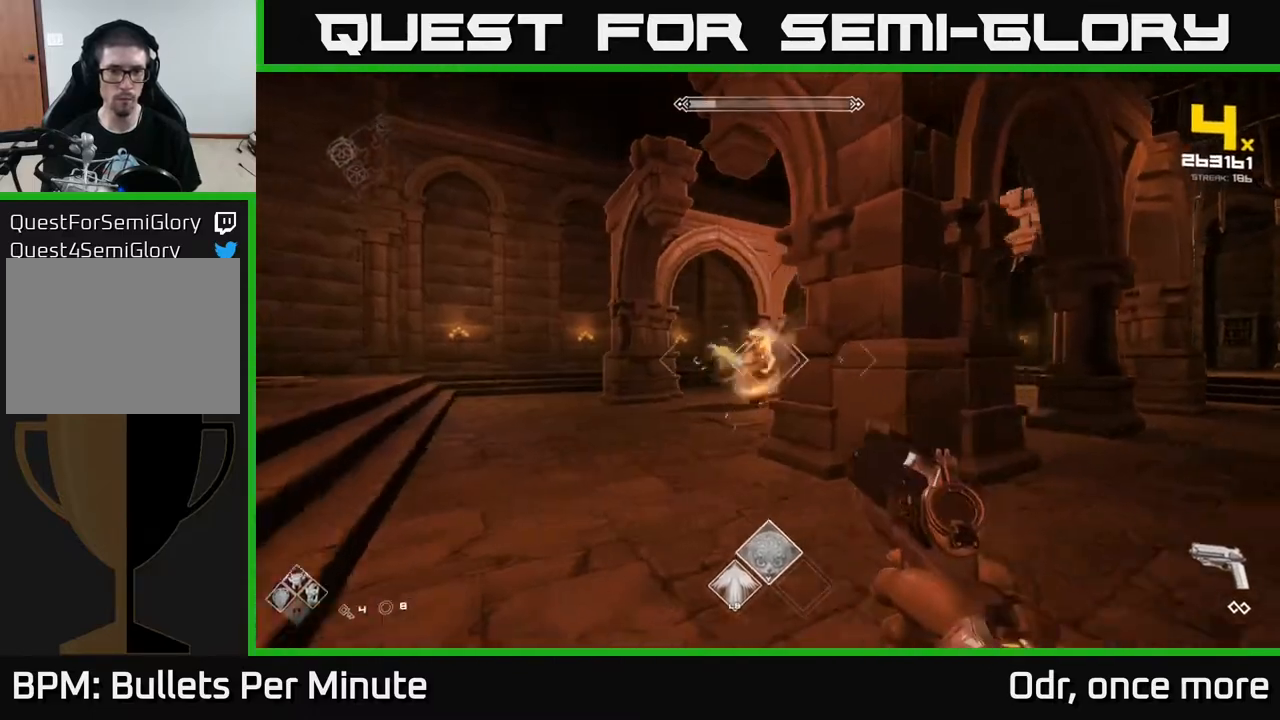
{"buttons": ["R2"], "left_stick": "center", "right_stick": "center", "events": [[167, "R2", "down"], [233, "R2", "up"], [317, "left_stick", "up-left"], [400, "right_stick", "down-right"], [450, "R2", "down"], [467, "right_stick", "center"], [483, "left_stick", "center"]]}
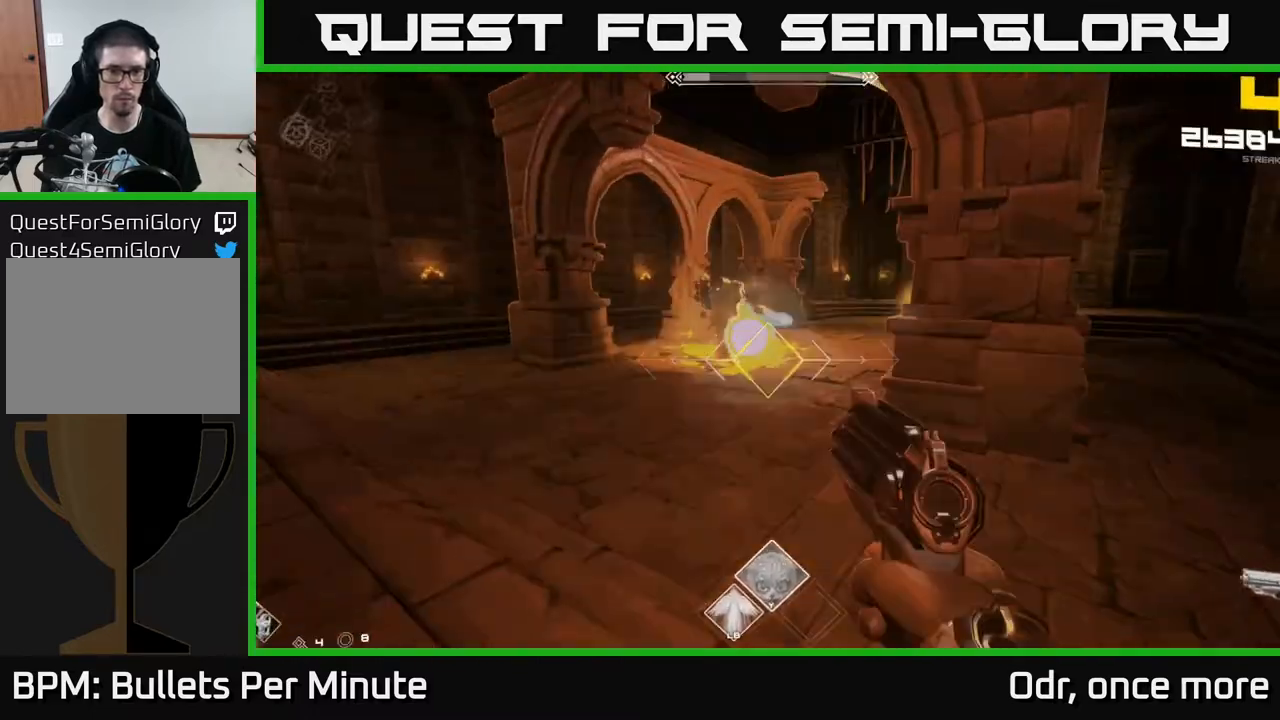
{"buttons": [], "left_stick": "left", "right_stick": "center", "events": [[17, "R2", "up"], [167, "left_stick", "left"], [300, "R2", "down"], [367, "R2", "up"], [367, "left_stick", "center"], [483, "left_stick", "left"]]}
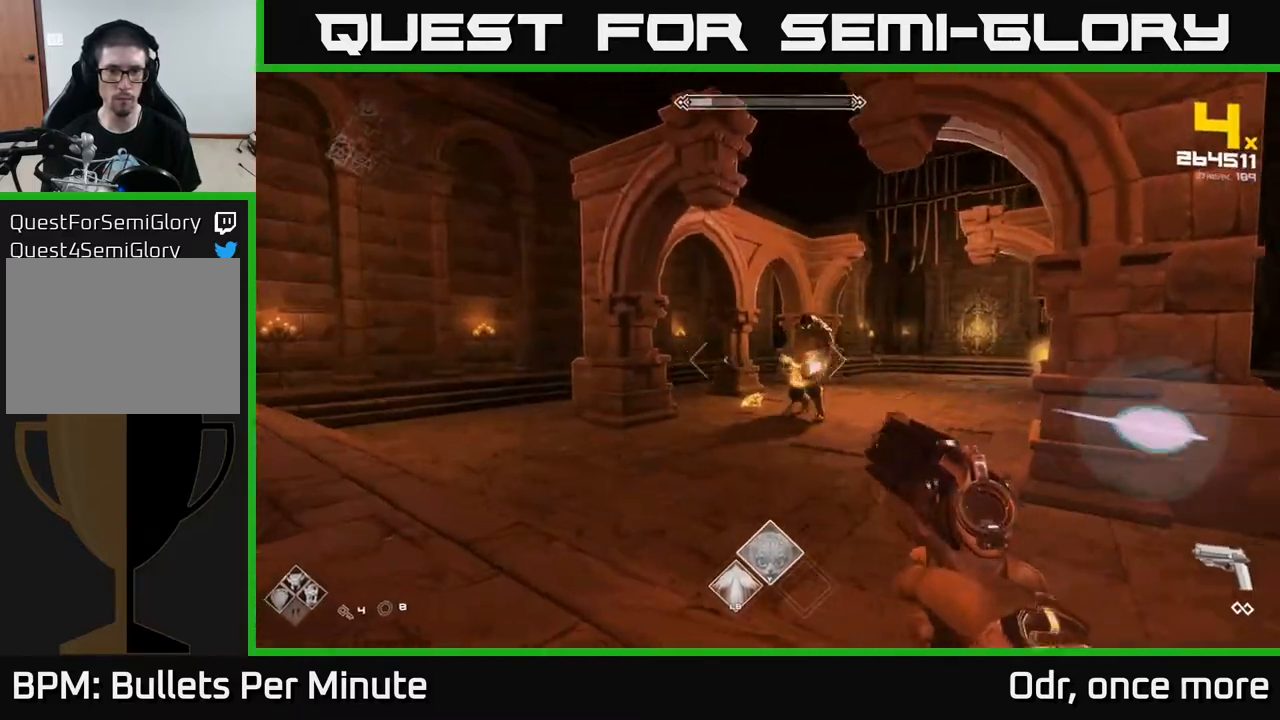
{"buttons": ["R2"], "left_stick": "left", "right_stick": "center", "events": [[67, "right_stick", "down-right"], [117, "R2", "down"], [133, "right_stick", "center"], [200, "R2", "up"], [250, "left_stick", "center"], [417, "left_stick", "left"], [433, "R2", "down"]]}
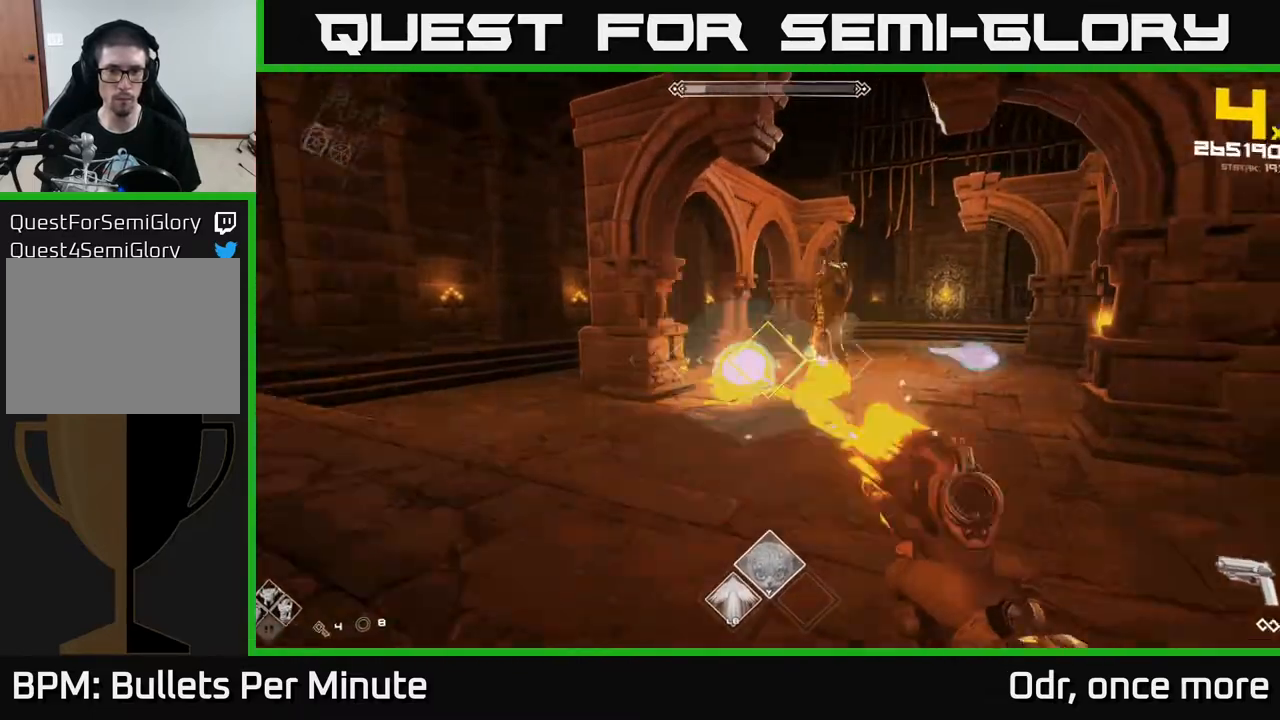
{"buttons": [], "left_stick": "up-left", "right_stick": "center", "events": [[17, "R2", "up"], [133, "right_stick", "right"], [267, "R2", "down"], [283, "right_stick", "center"], [367, "R2", "up"], [450, "left_stick", "up-left"]]}
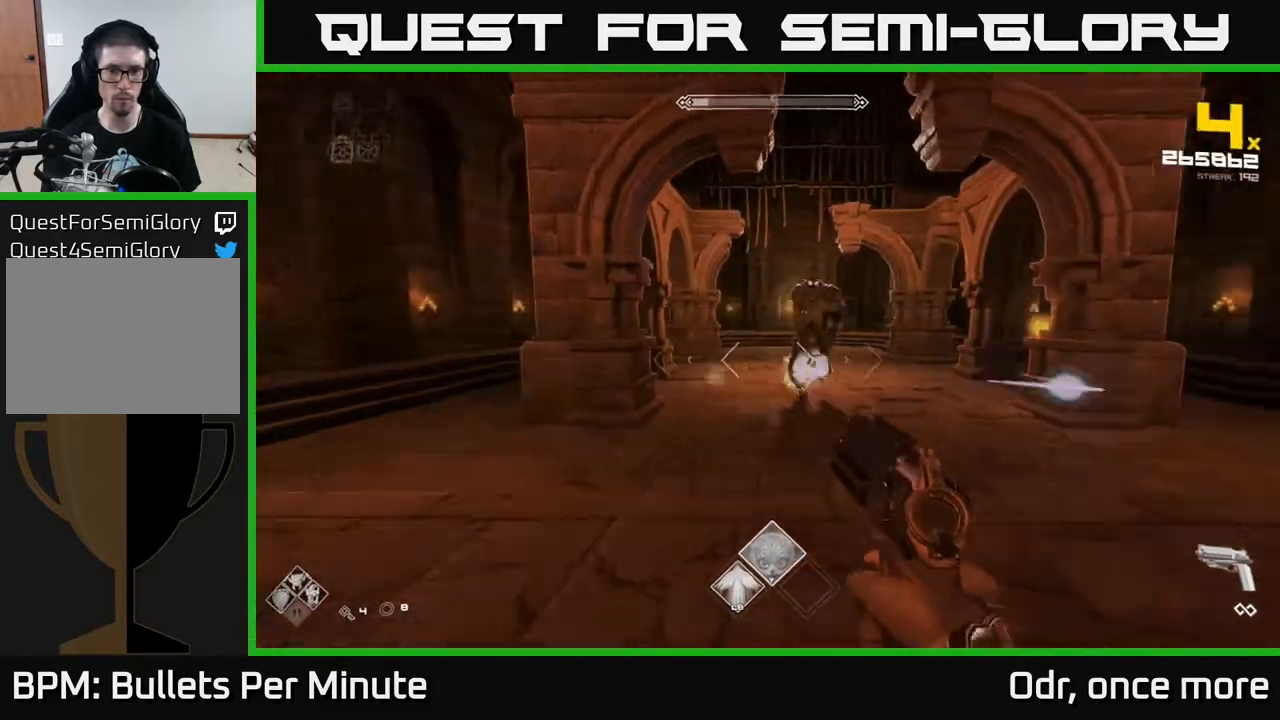
{"buttons": ["R2"], "left_stick": "left", "right_stick": "right", "events": [[33, "right_stick", "up-right"], [133, "right_stick", "center"], [150, "left_stick", "left"], [350, "right_stick", "right"], [467, "R2", "down"]]}
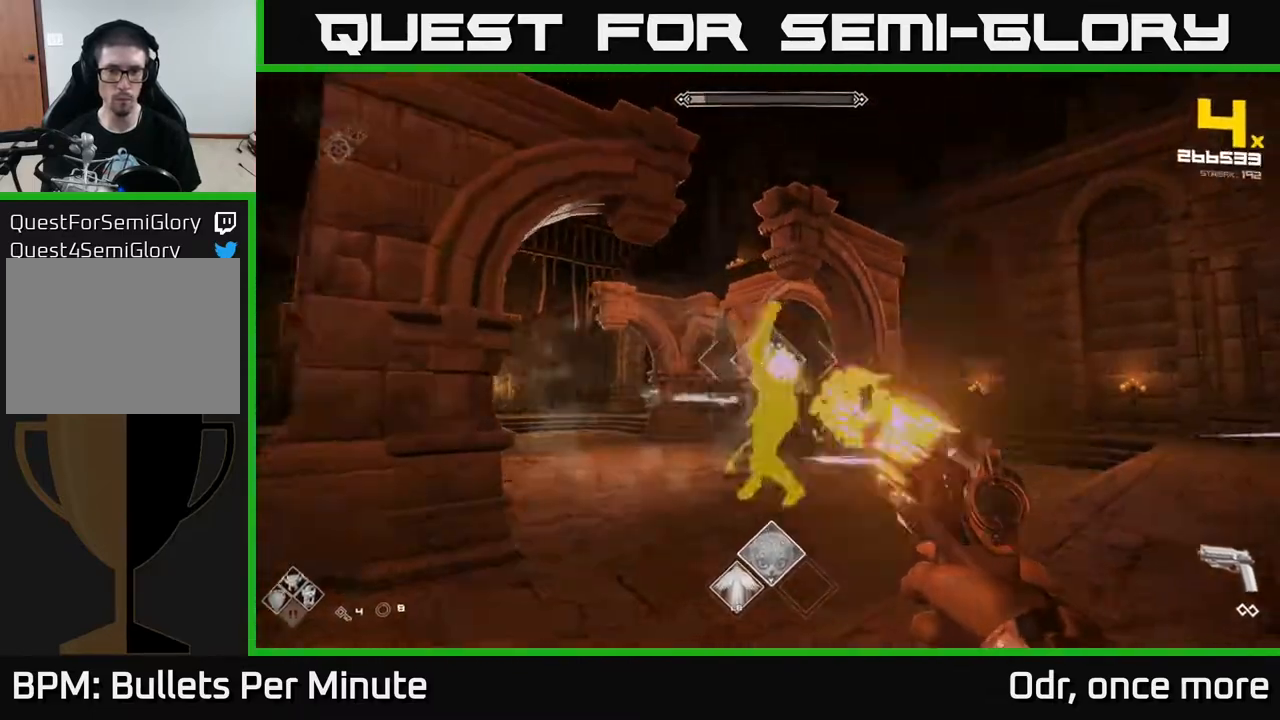
{"buttons": [], "left_stick": "left", "right_stick": "center", "events": [[33, "right_stick", "center"], [50, "R2", "up"], [200, "right_stick", "right"], [317, "R2", "down"], [333, "right_stick", "center"], [383, "R2", "up"]]}
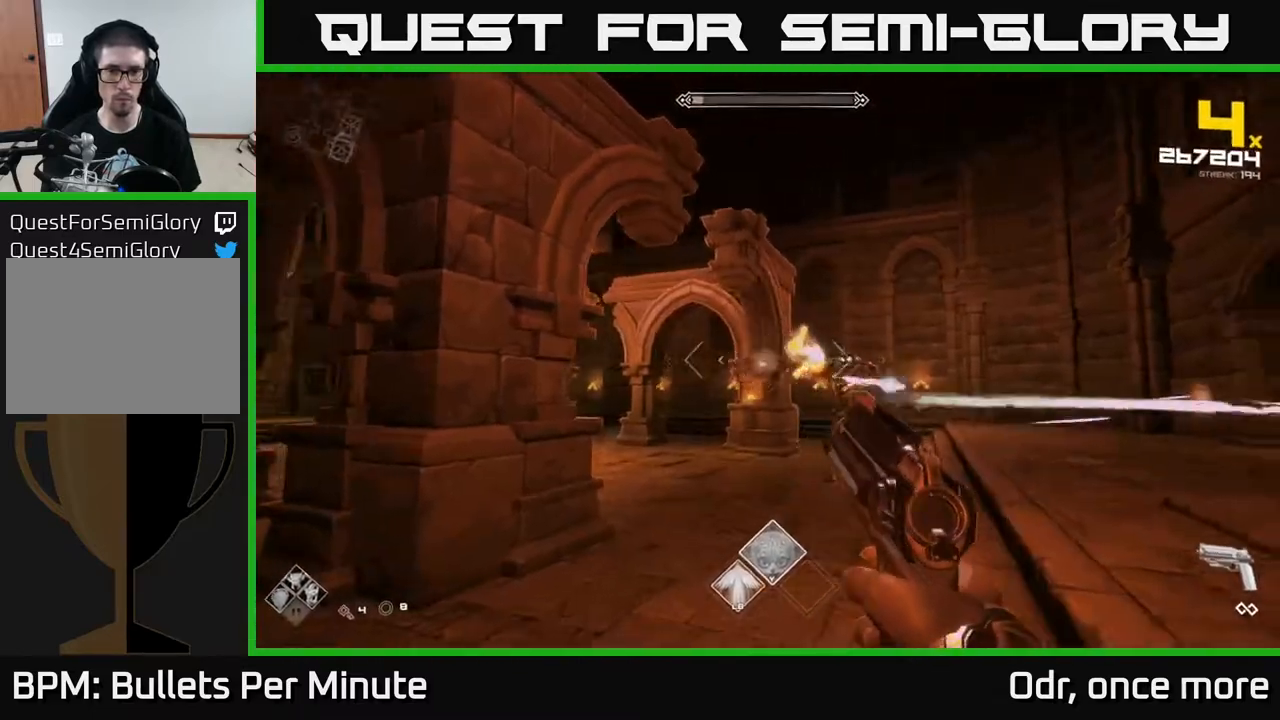
{"buttons": ["R2"], "left_stick": "left", "right_stick": "right", "events": [[17, "right_stick", "right"], [200, "right_stick", "center"], [350, "right_stick", "right"], [500, "R2", "down"]]}